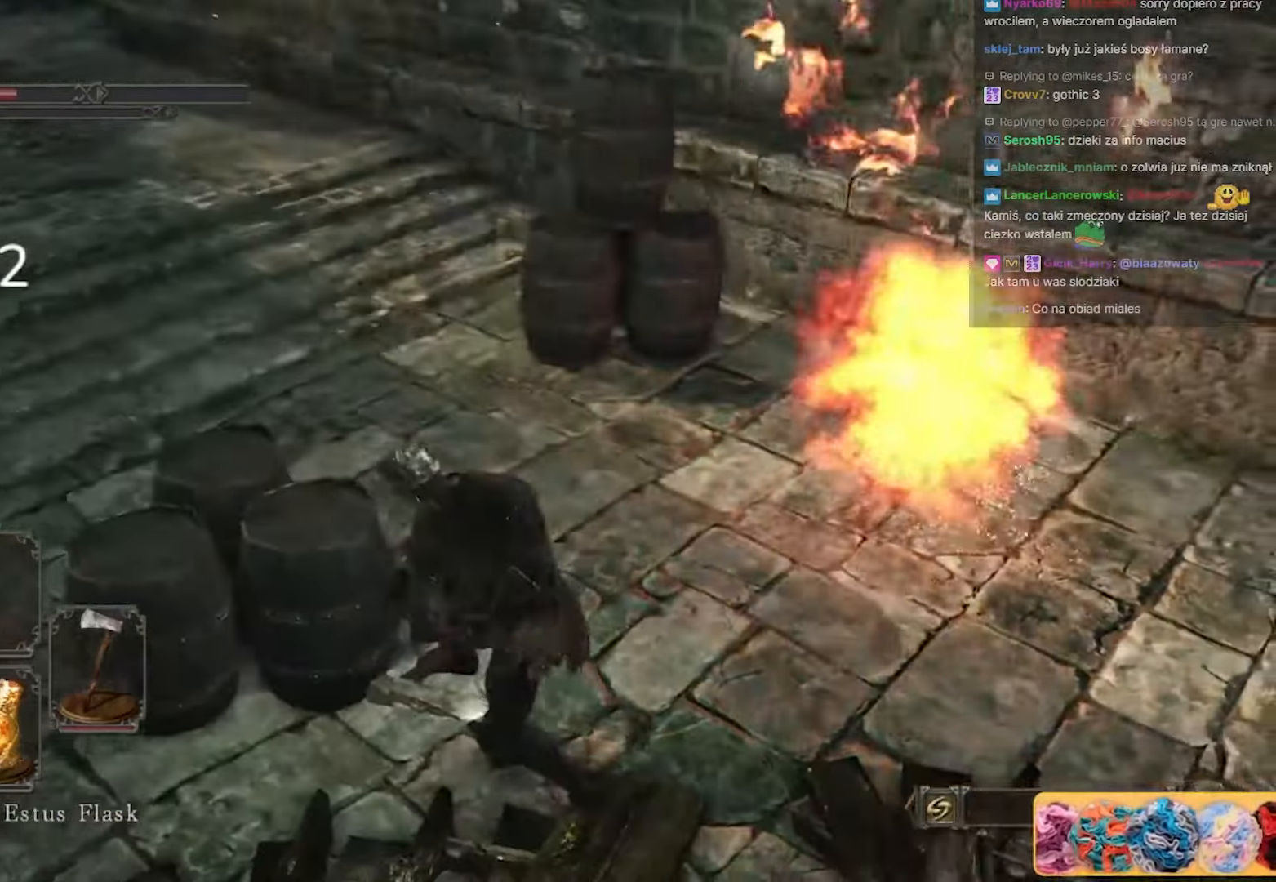
Gameplay with keyboard and mouse; each line is a JSON object with the keys and mouse buttons held at the frame after it. "events" lists presses ("down") and releases ("up") of "1", "2", "3", "4", "5", "a", "alt", "c", "caps_lock", "ctrl", "d", "e", "f", "g", "q", "r", "s", "shift", "space", "t", "tab", "v", "w", "x", "z", "mouse_left", "mouse_wheel" and "mouse_right" between this image and that frame as [ms after this image, input, new state], when the widget could be followed in between. "mouse_left", "mouse_wheel", "mouse_right" = the "left", "wheel", "right" buttons of the "mouse" list. No other keys are recorded. "wheel" means that the mouse wheel is clicked or scrolled. Not read: mouse_move.
{"keys": ["w"], "mouse": ["left"], "events": [[117, "mouse_left", "down"], [283, "mouse_left", "up"], [350, "mouse_left", "down"]]}
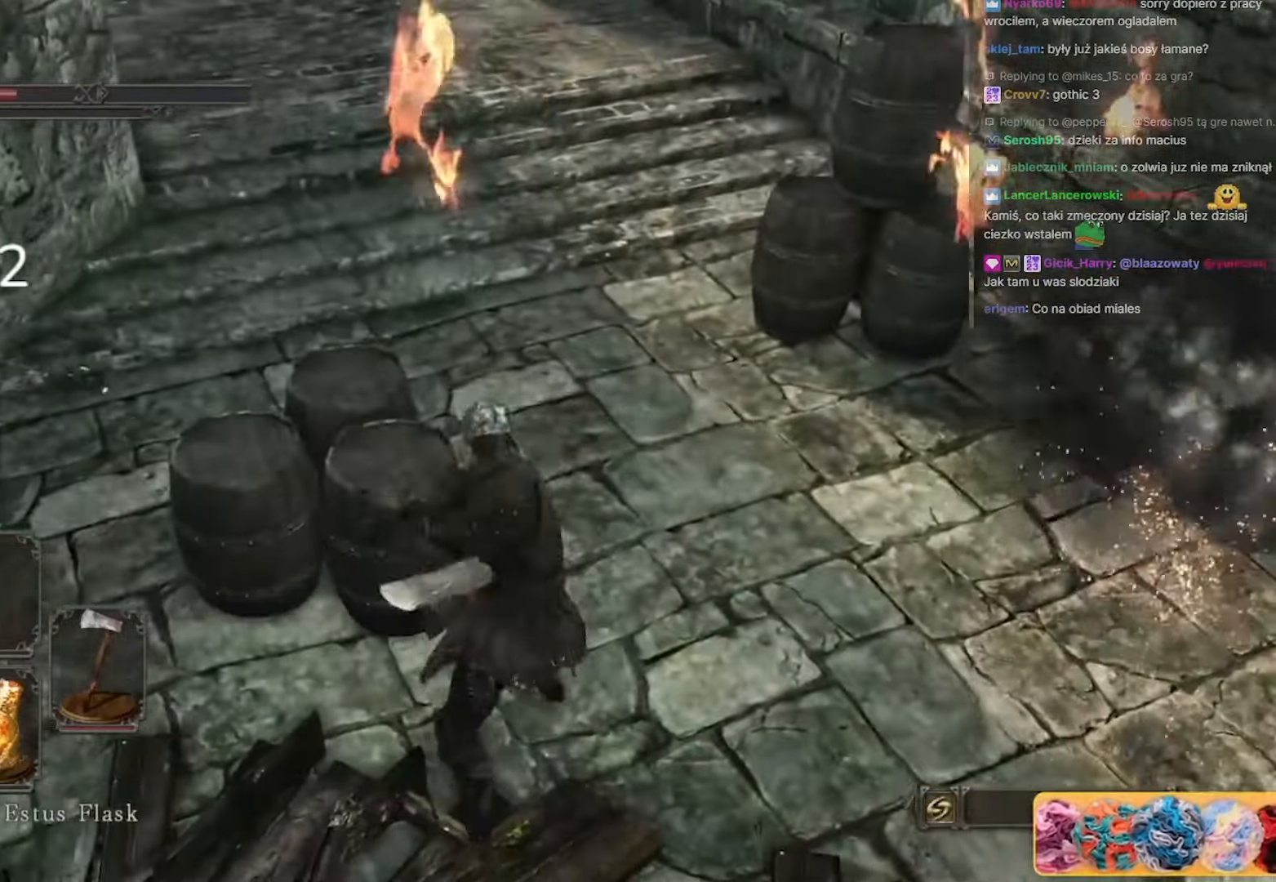
{"keys": ["d", "w"], "mouse": [], "events": [[33, "mouse_left", "up"], [500, "d", "down"]]}
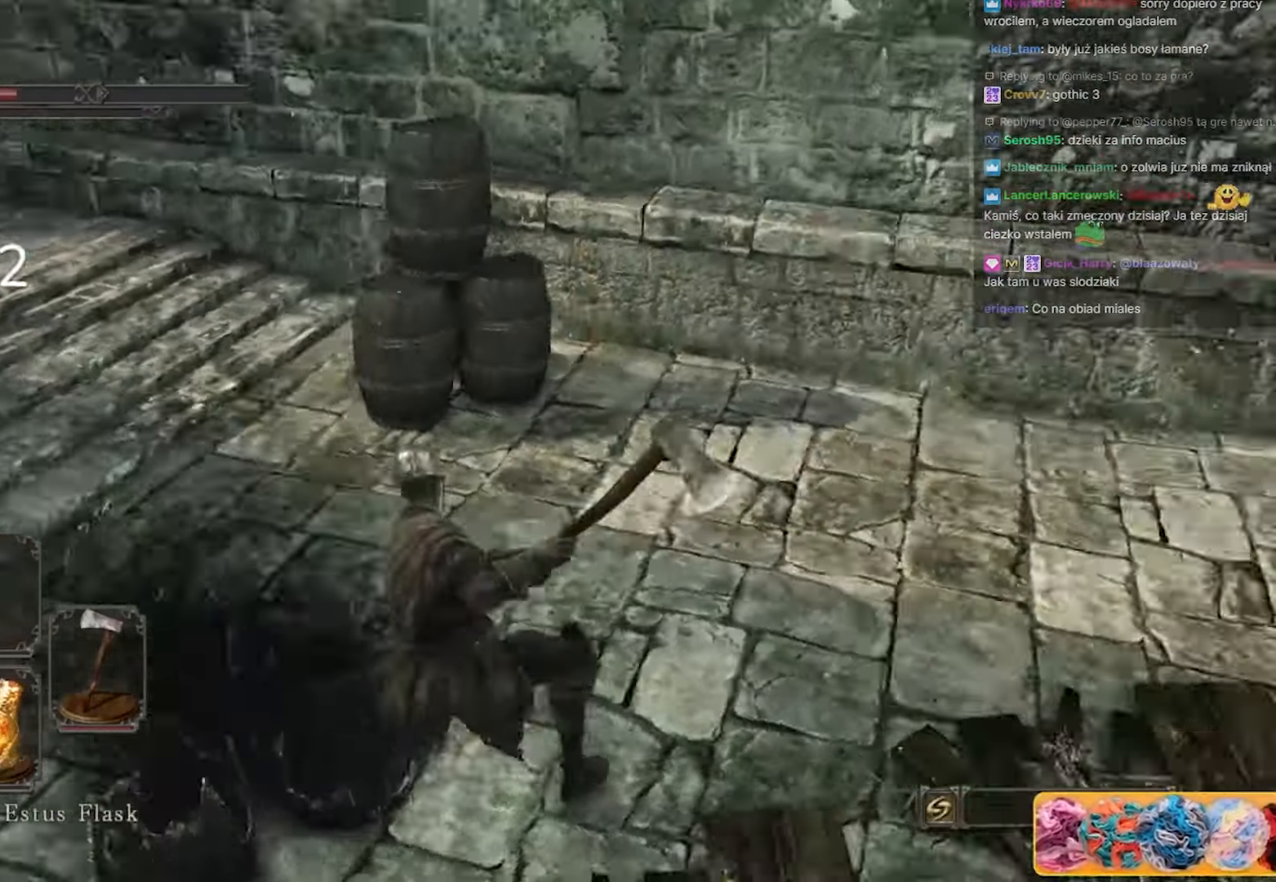
{"keys": ["d", "space", "w"], "mouse": [], "events": [[267, "space", "down"]]}
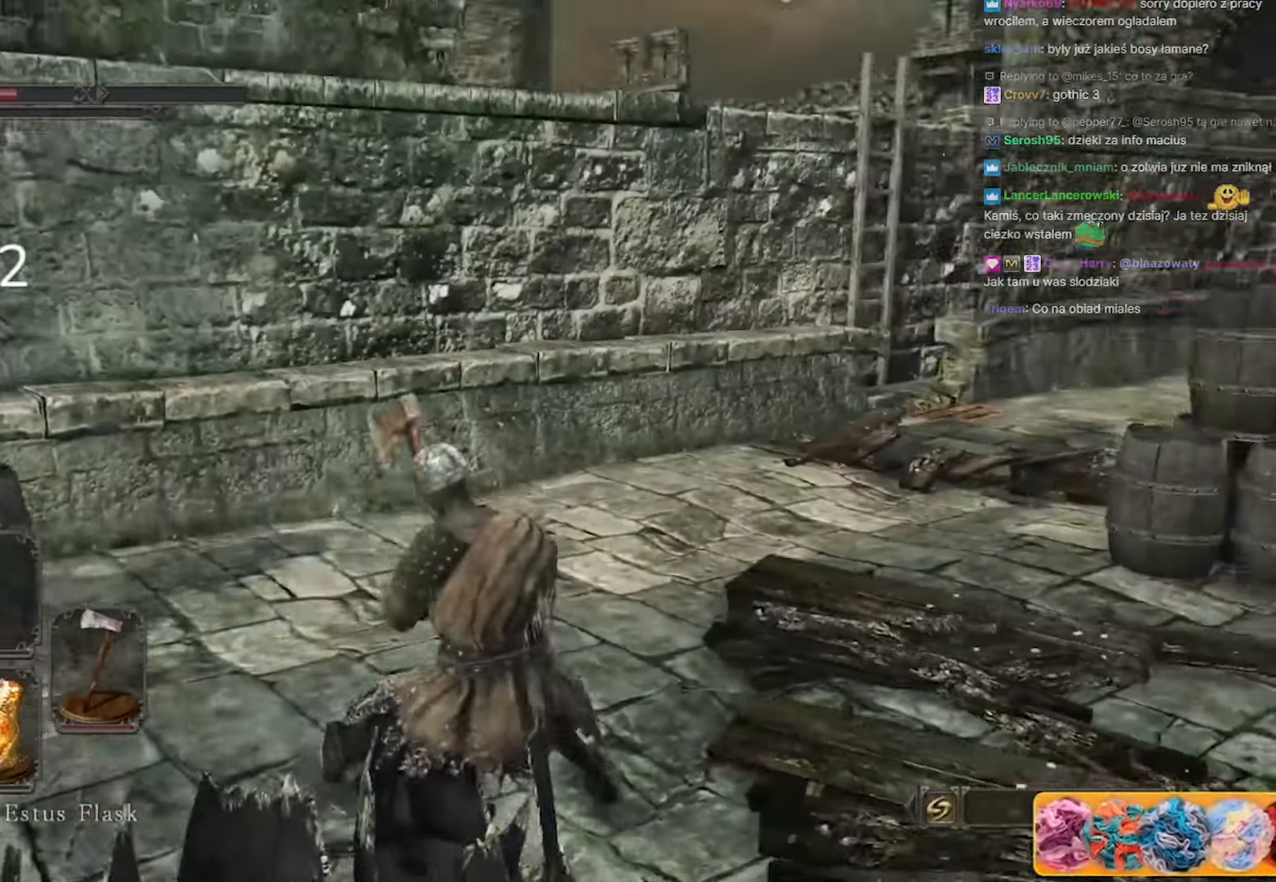
{"keys": ["space", "w"], "mouse": [], "events": [[117, "d", "up"]]}
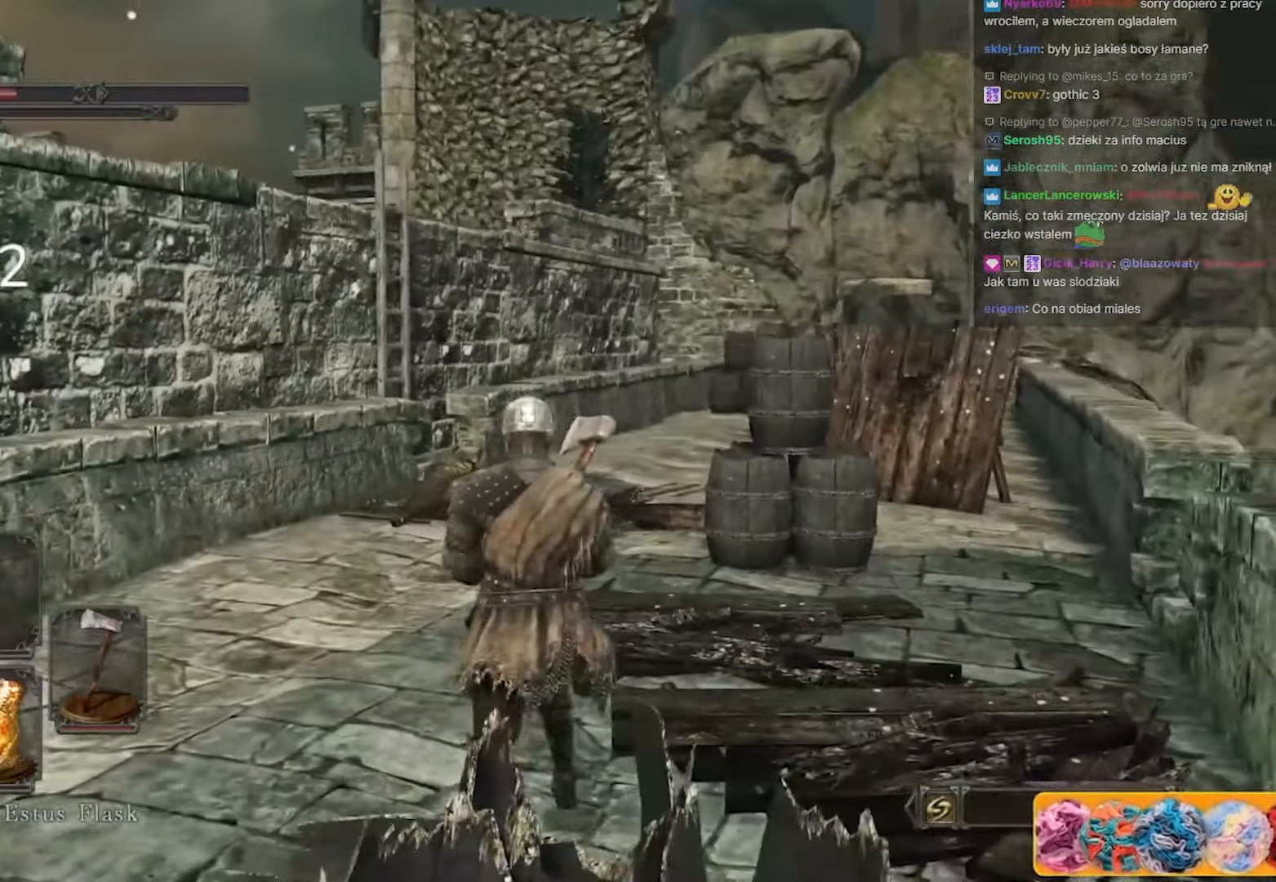
{"keys": ["space", "w"], "mouse": [], "events": []}
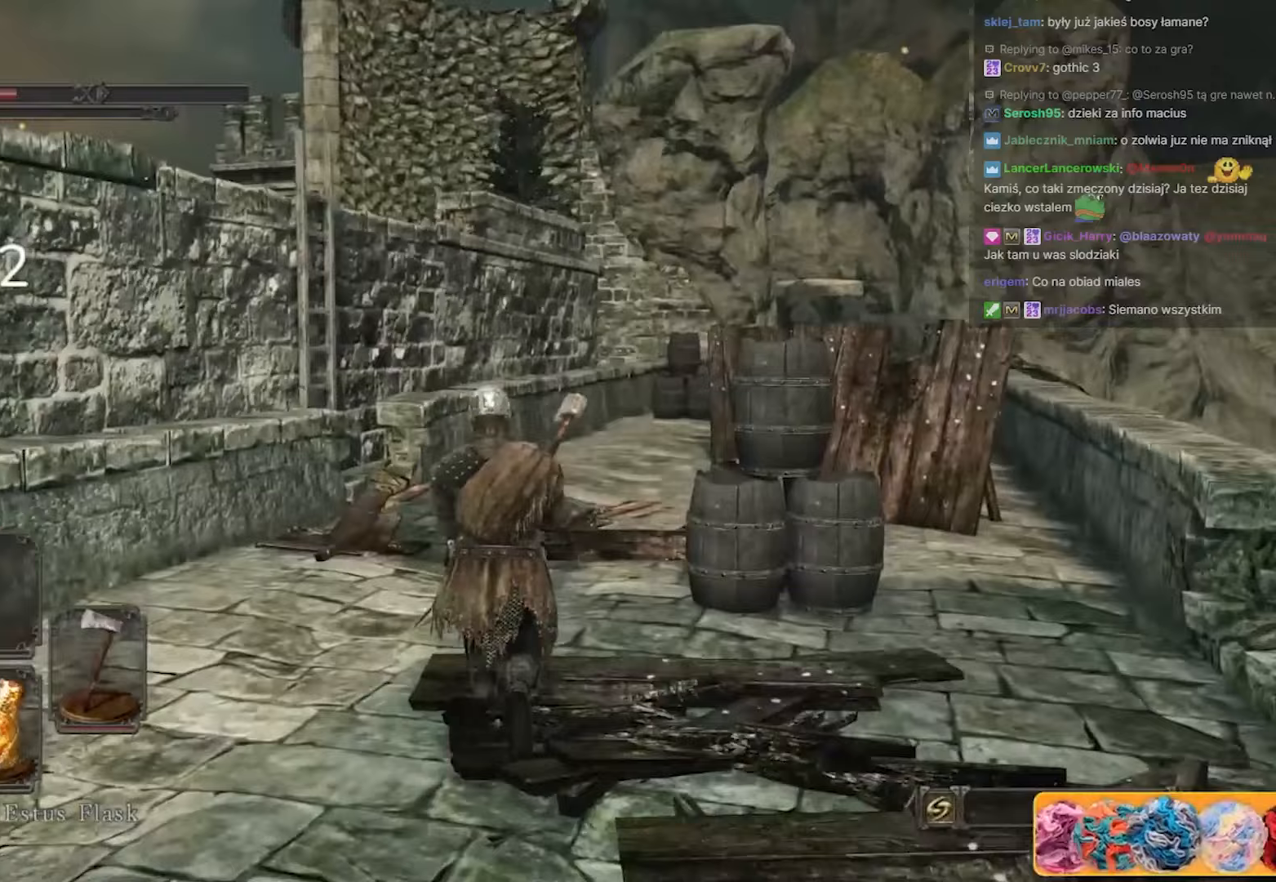
{"keys": ["space", "w"], "mouse": [], "events": []}
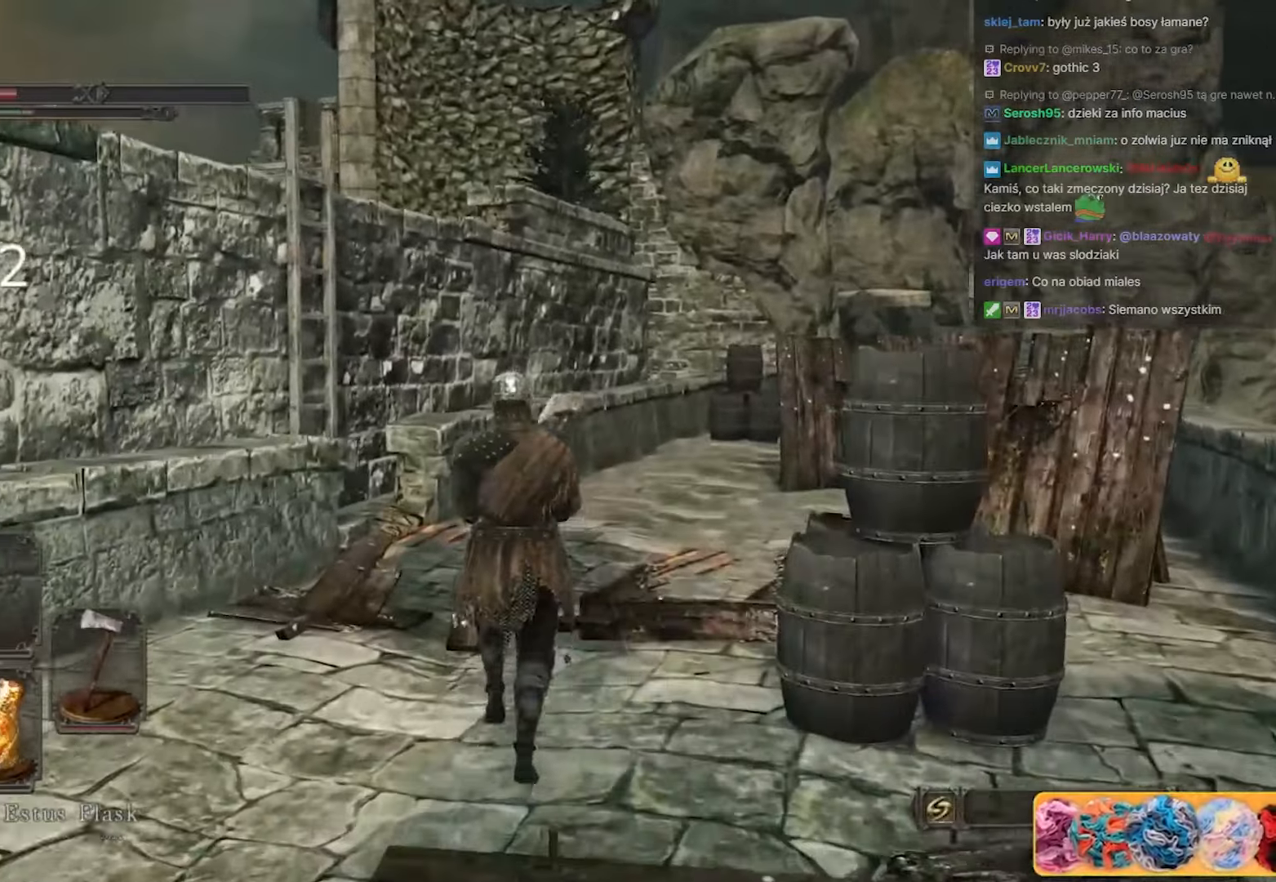
{"keys": ["space", "w"], "mouse": [], "events": []}
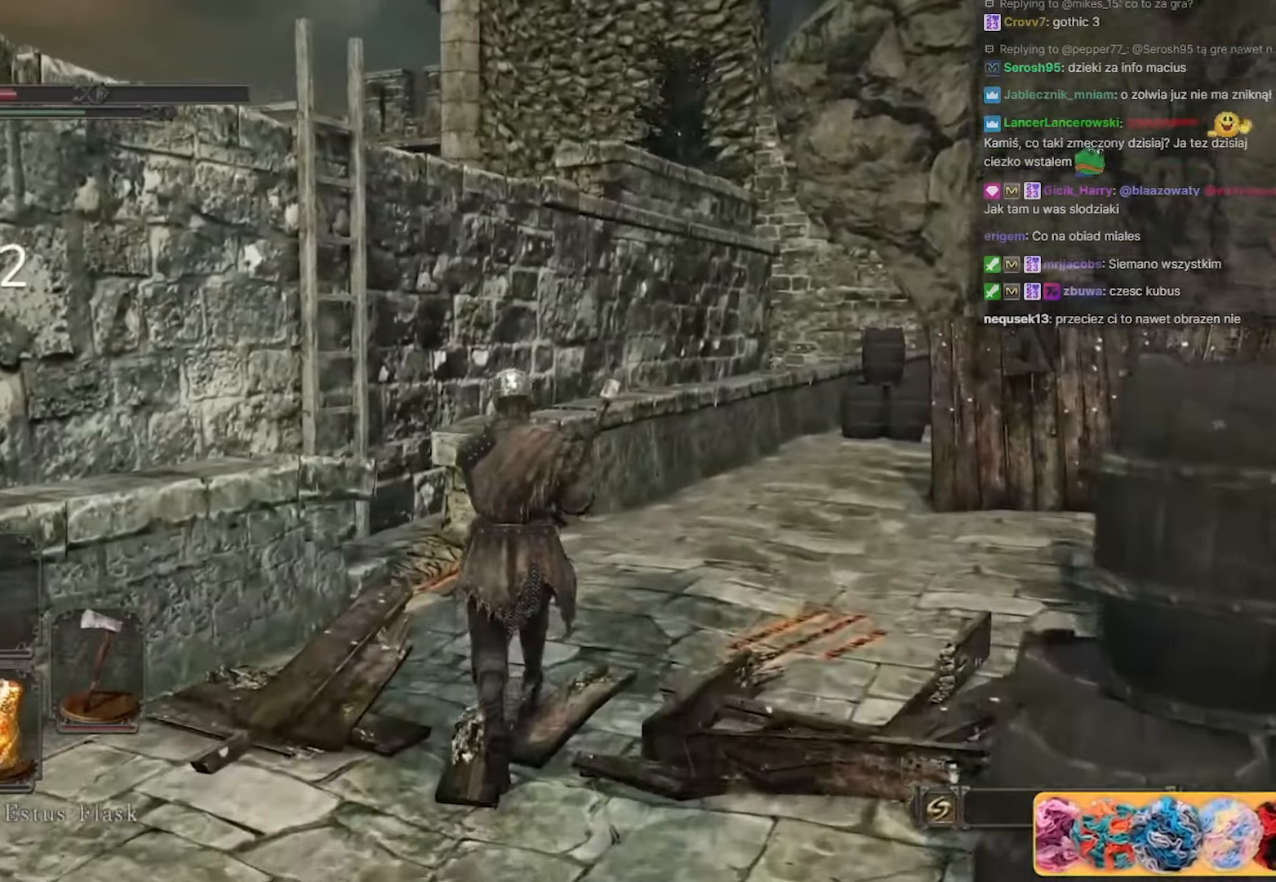
{"keys": ["w"], "mouse": [], "events": [[33, "space", "up"]]}
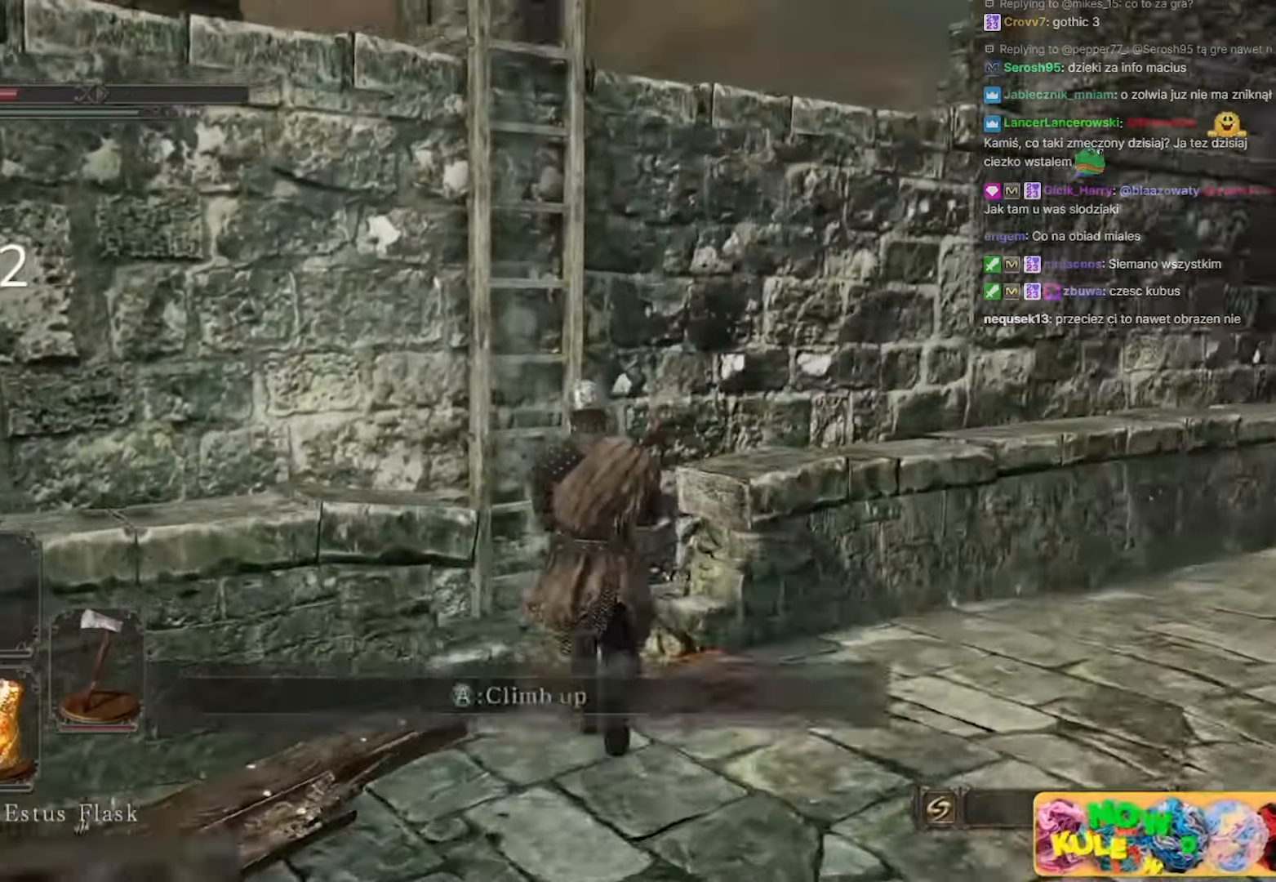
{"keys": ["e", "w"], "mouse": [], "events": [[150, "e", "down"], [200, "e", "up"], [433, "e", "down"]]}
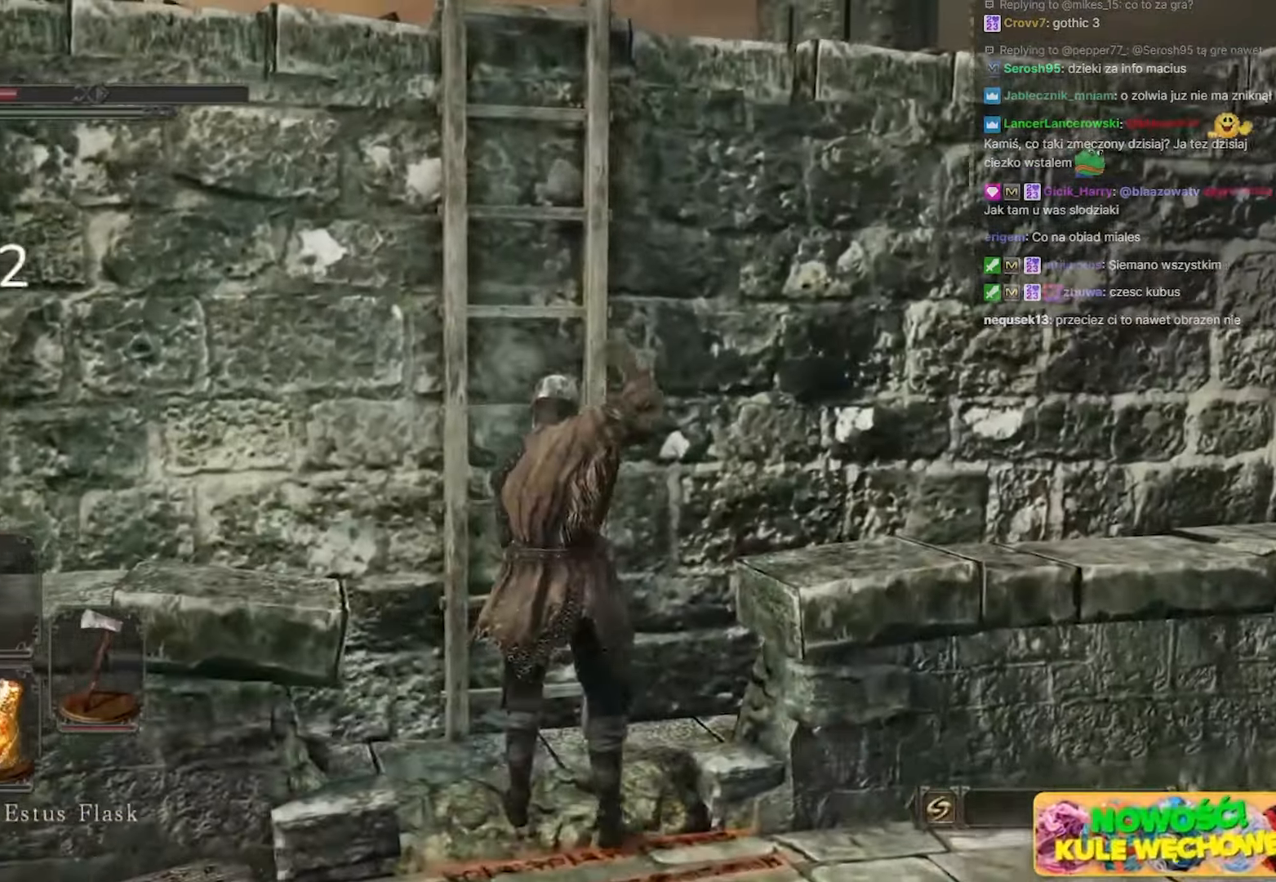
{"keys": ["w"], "mouse": [], "events": [[17, "e", "up"]]}
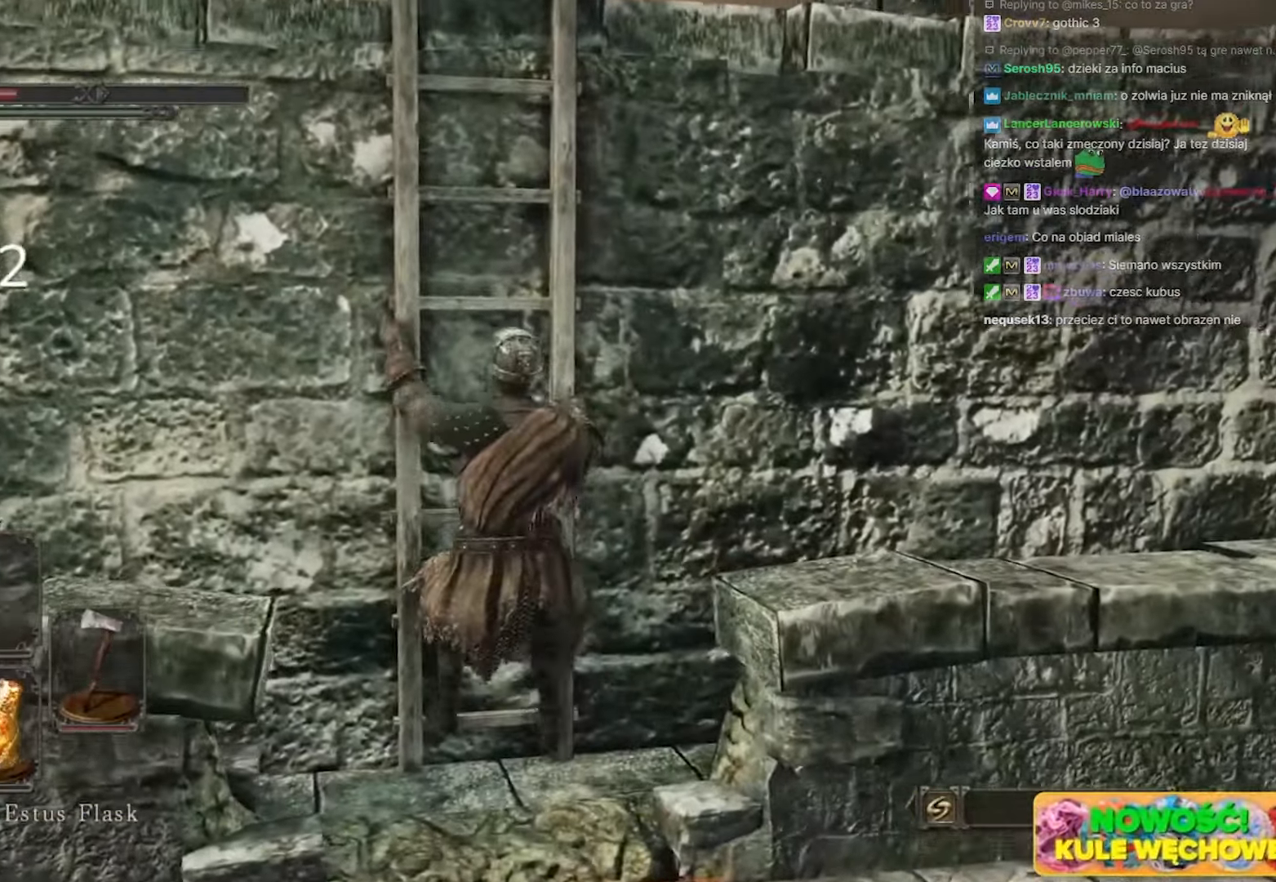
{"keys": ["space", "w"], "mouse": [], "events": [[183, "space", "down"]]}
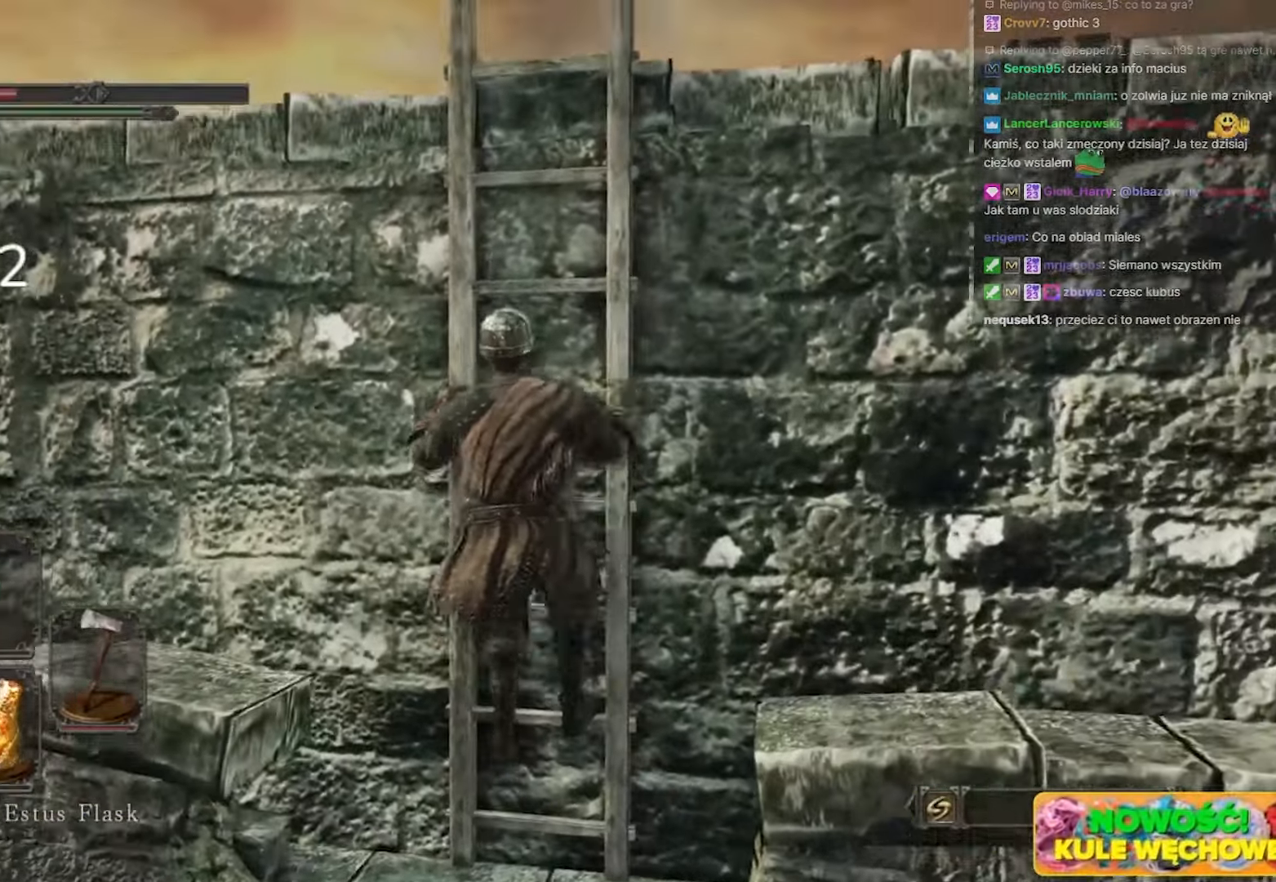
{"keys": ["space", "w"], "mouse": [], "events": []}
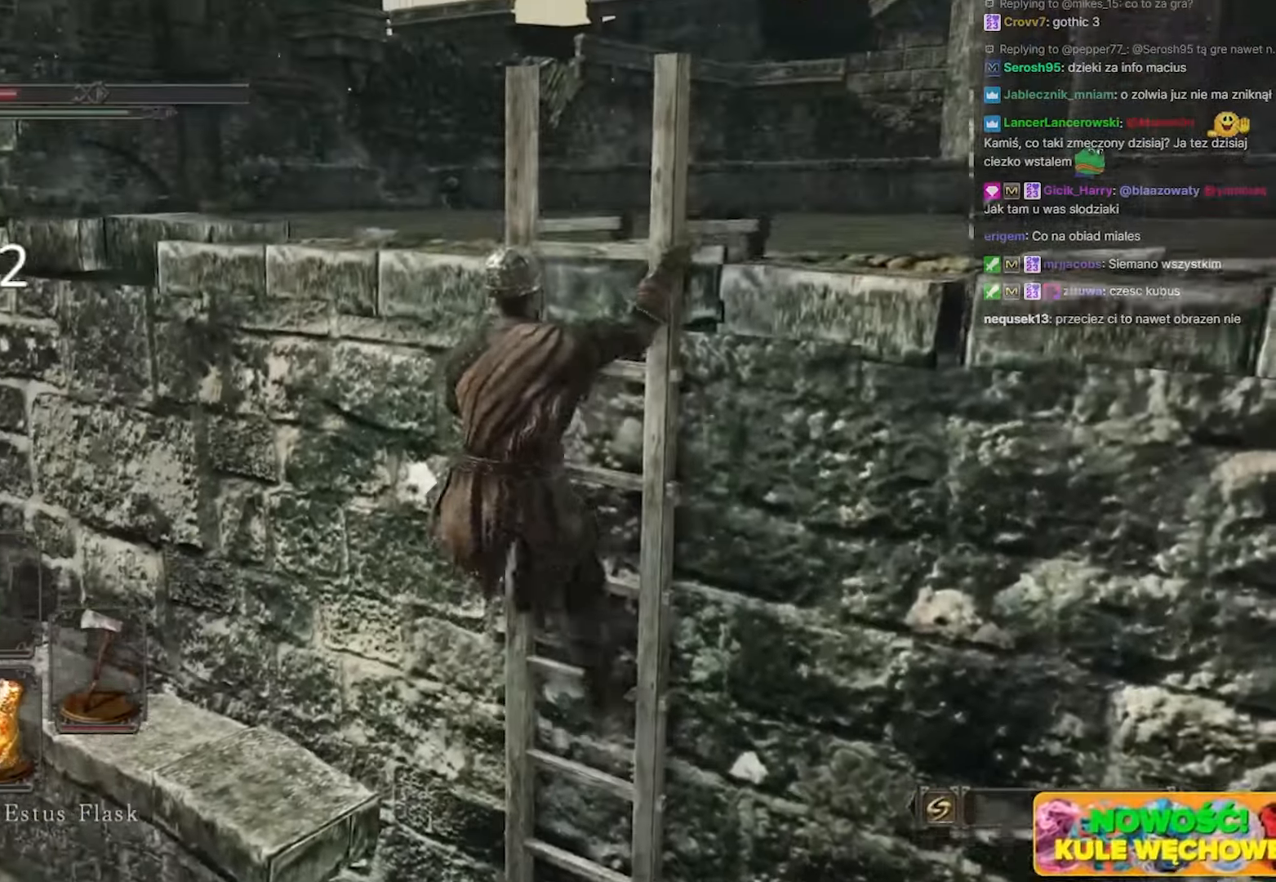
{"keys": ["space", "w"], "mouse": [], "events": []}
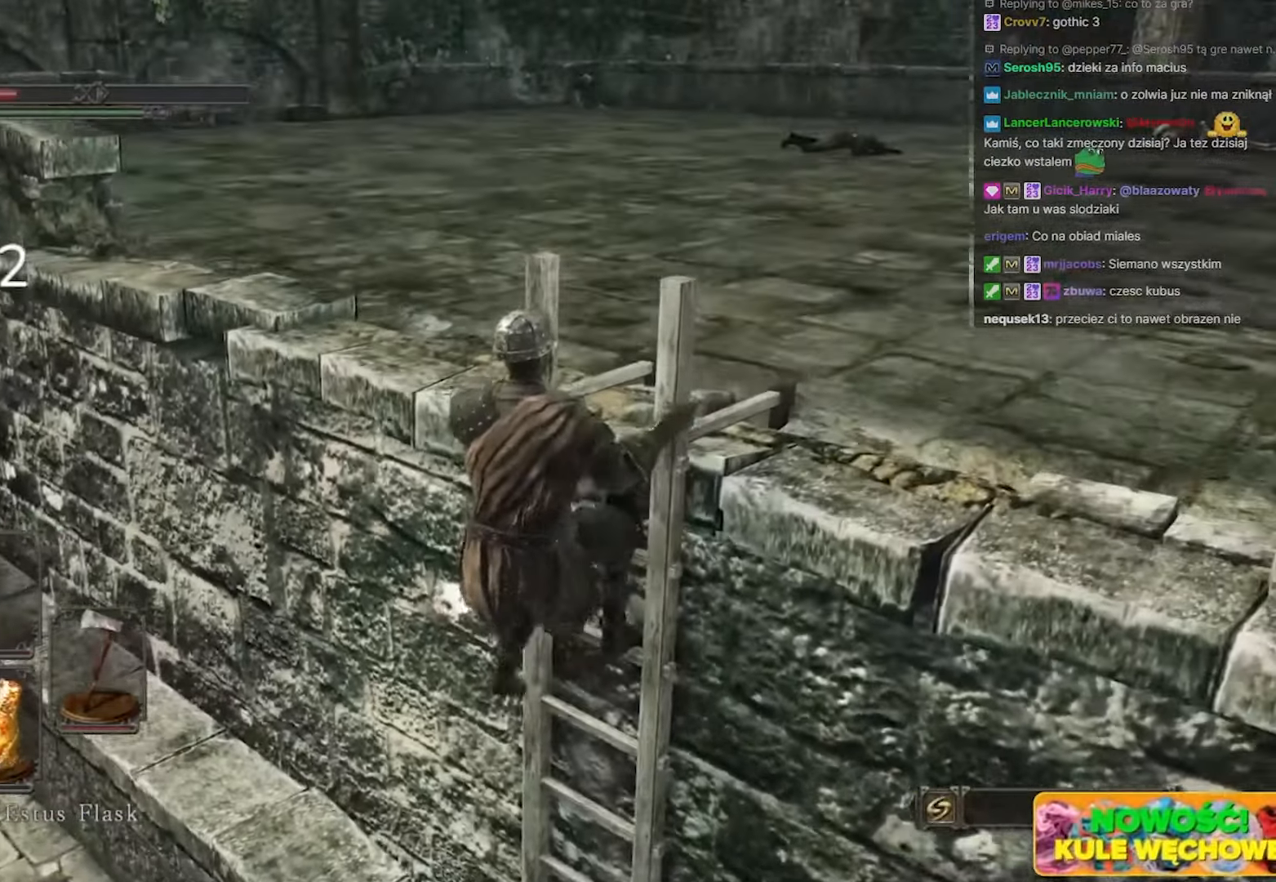
{"keys": ["space", "w"], "mouse": [], "events": []}
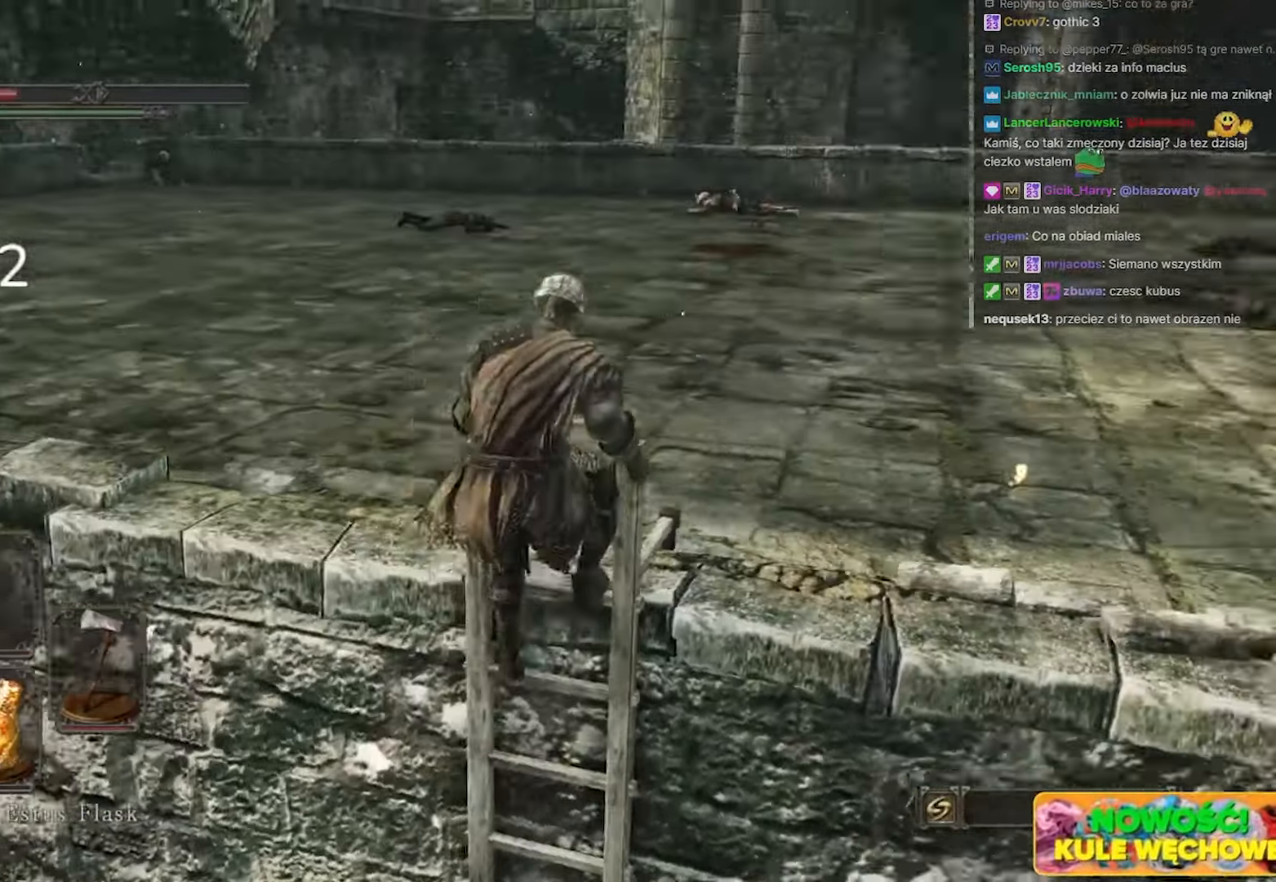
{"keys": [], "mouse": [], "events": [[417, "w", "up"], [483, "space", "up"]]}
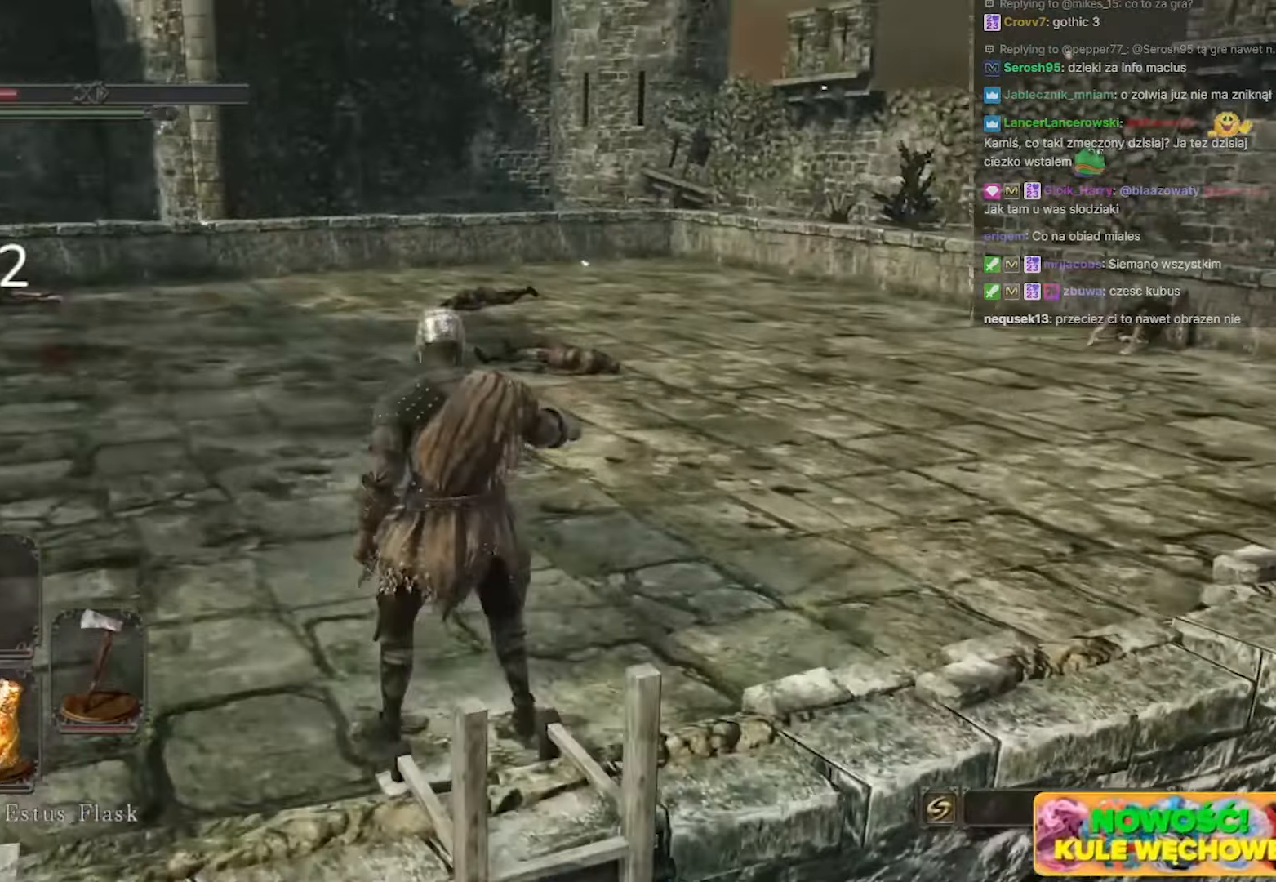
{"keys": [], "mouse": [], "events": [[133, "a", "down"], [233, "w", "down"], [333, "a", "up"], [450, "w", "up"]]}
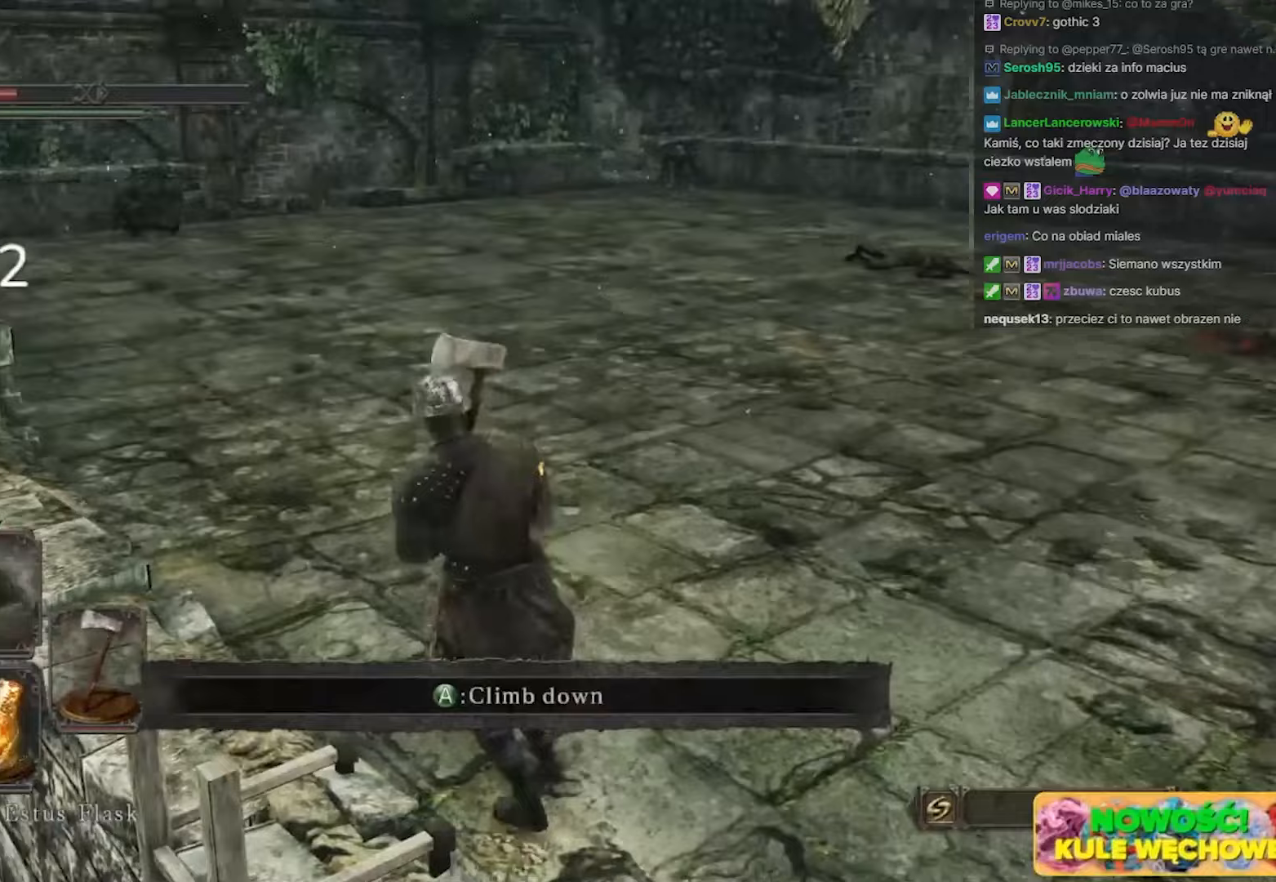
{"keys": ["d"], "mouse": [], "events": [[183, "d", "down"]]}
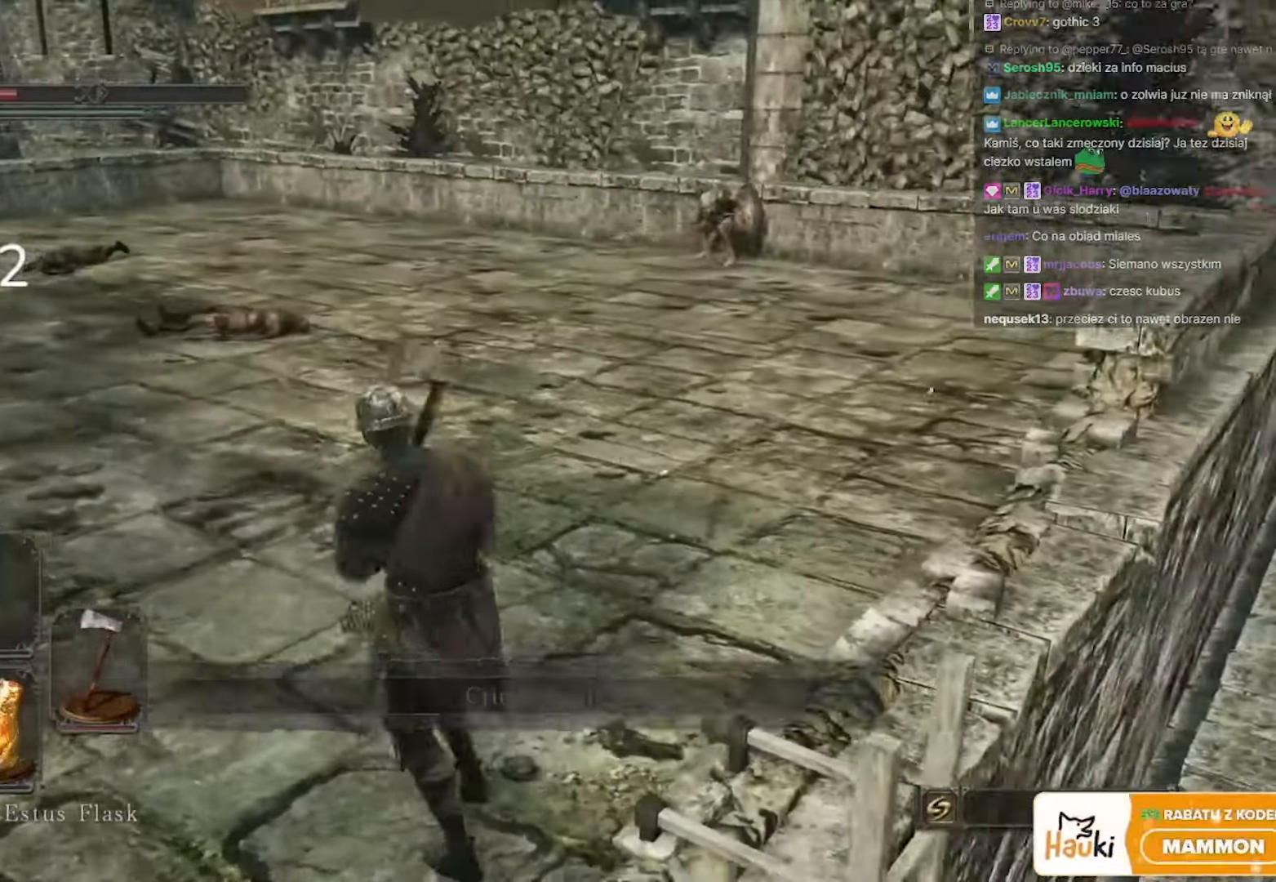
{"keys": ["d", "w"], "mouse": [], "events": [[100, "w", "down"], [233, "d", "up"], [433, "d", "down"]]}
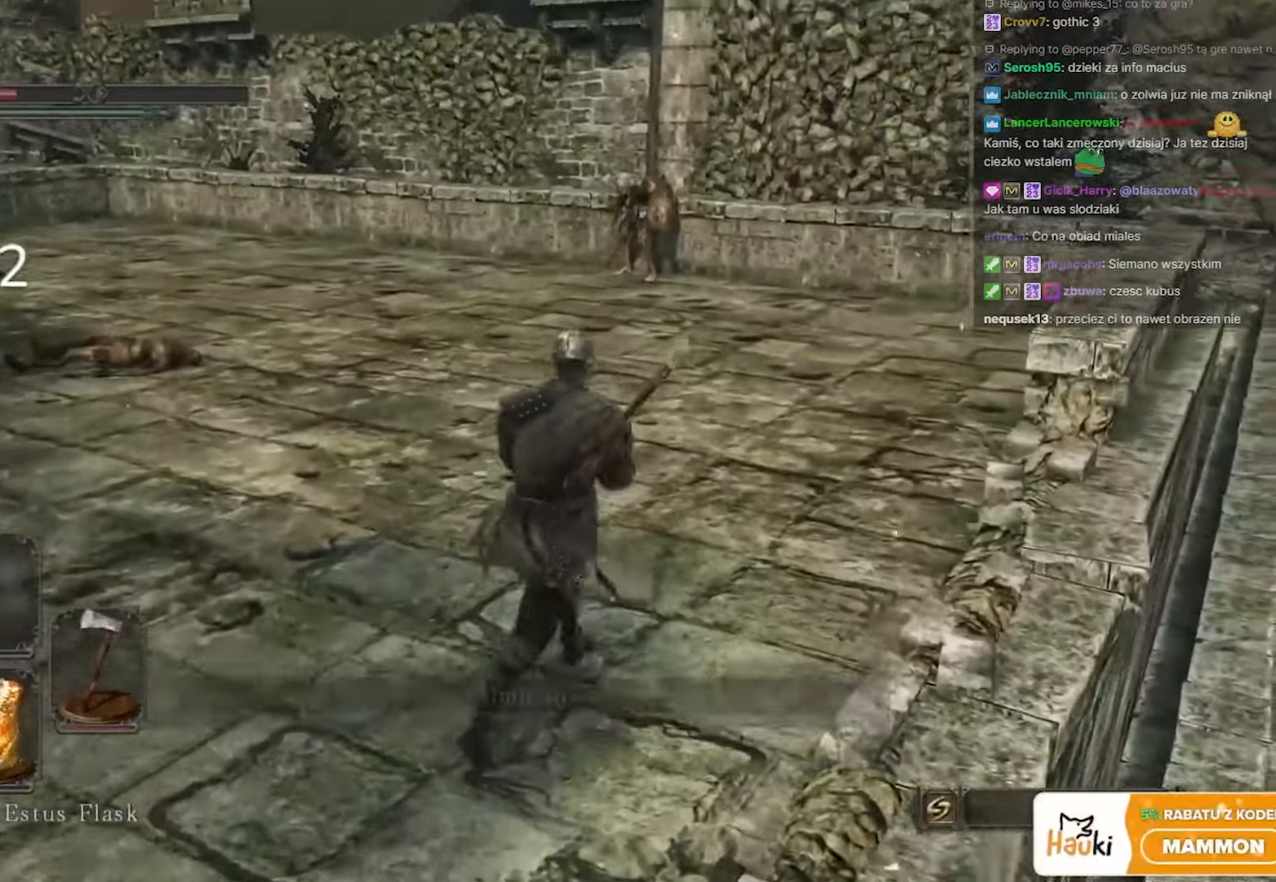
{"keys": ["w"], "mouse": [], "events": [[167, "mouse_wheel", "down"], [267, "d", "up"], [283, "mouse_wheel", "up"]]}
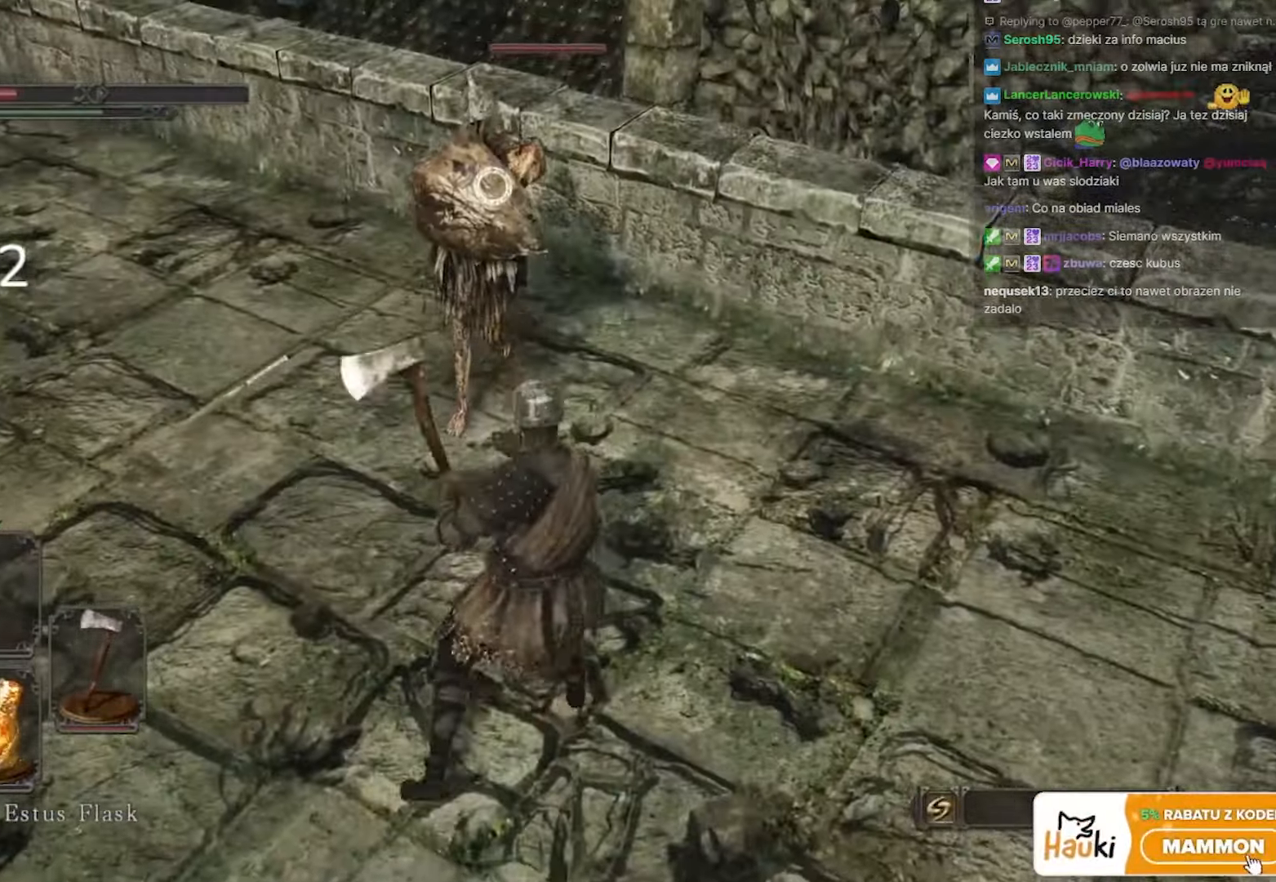
{"keys": ["w"], "mouse": ["left"], "events": [[450, "mouse_left", "down"]]}
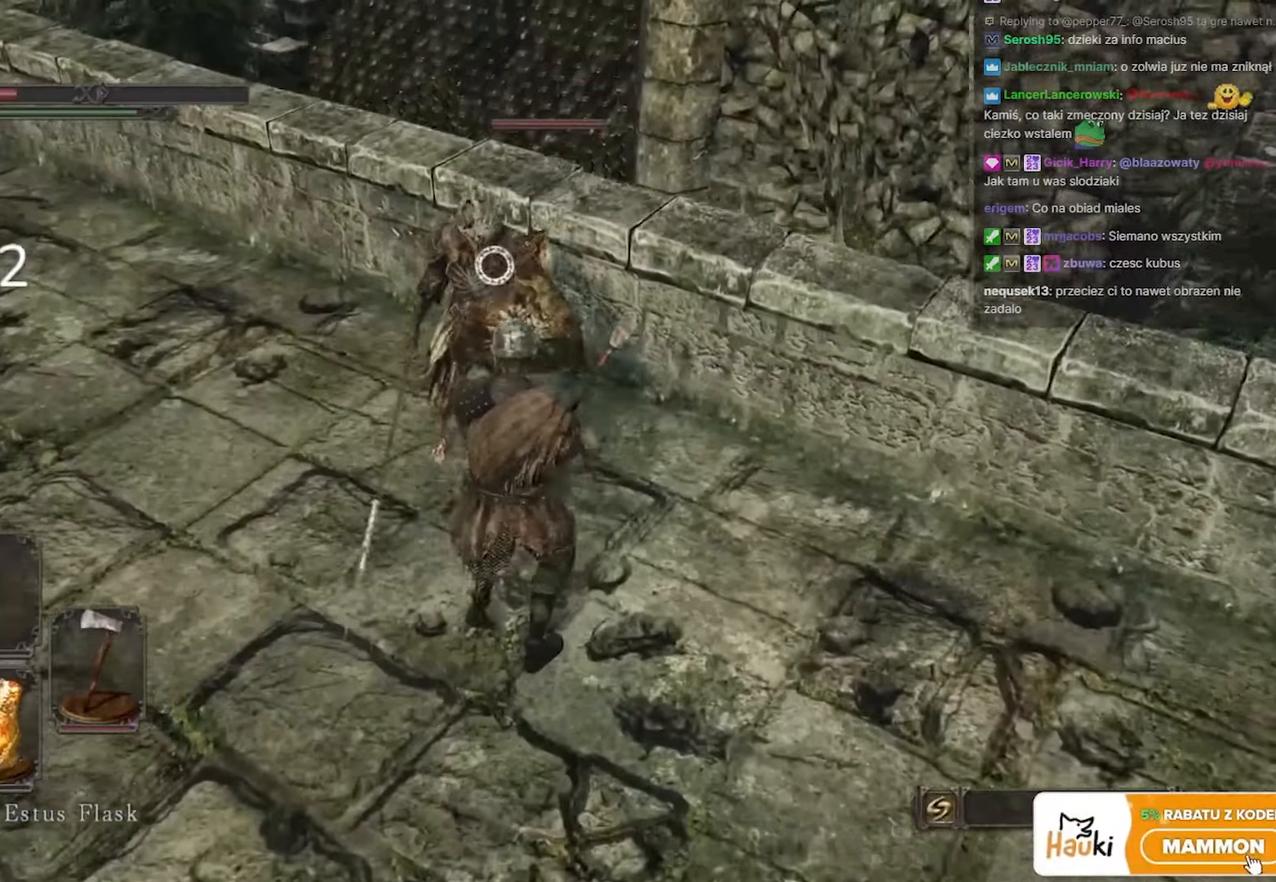
{"keys": [], "mouse": ["left"], "events": [[100, "mouse_left", "up"], [183, "w", "up"], [467, "mouse_left", "down"]]}
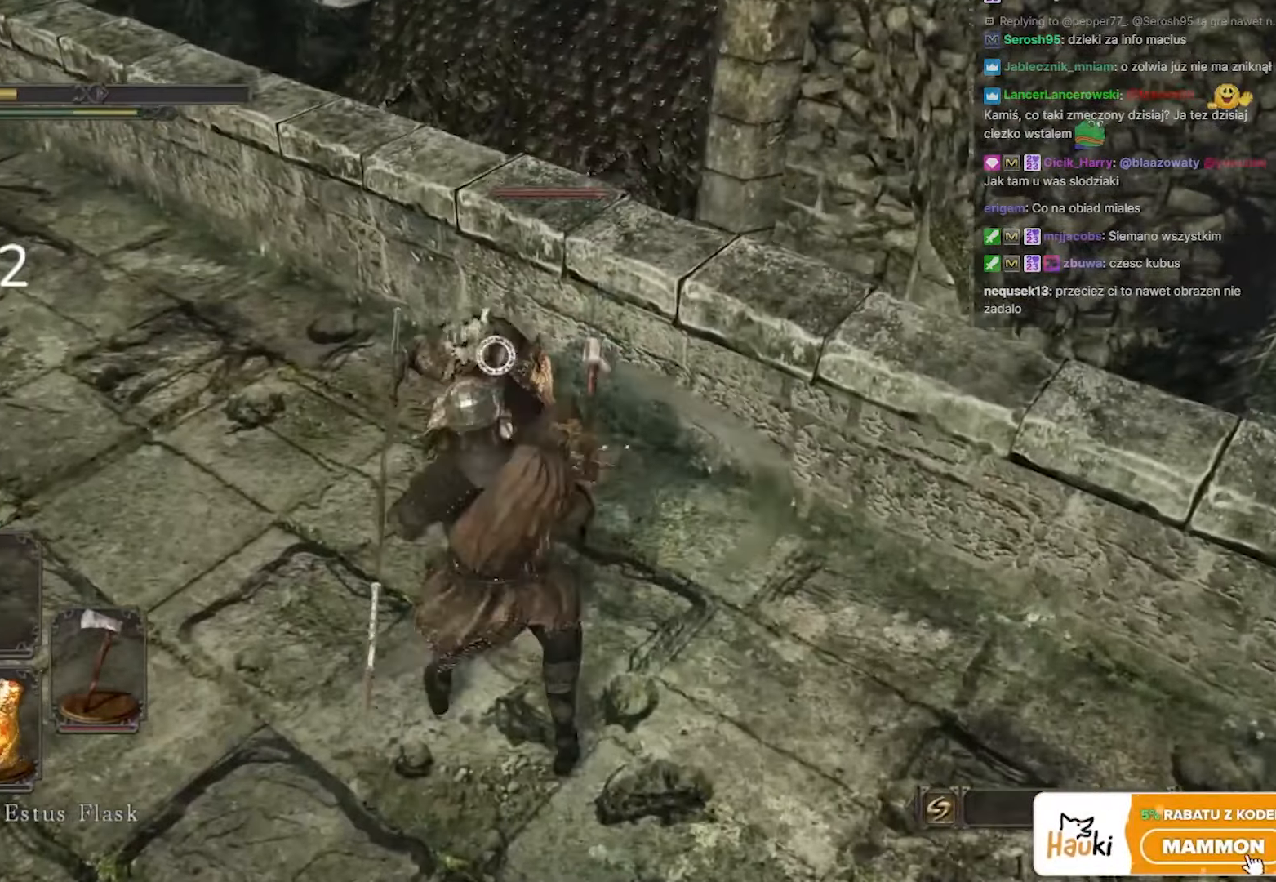
{"keys": [], "mouse": [], "events": [[100, "mouse_left", "up"], [100, "w", "down"], [167, "mouse_left", "down"], [217, "w", "up"], [317, "mouse_left", "up"]]}
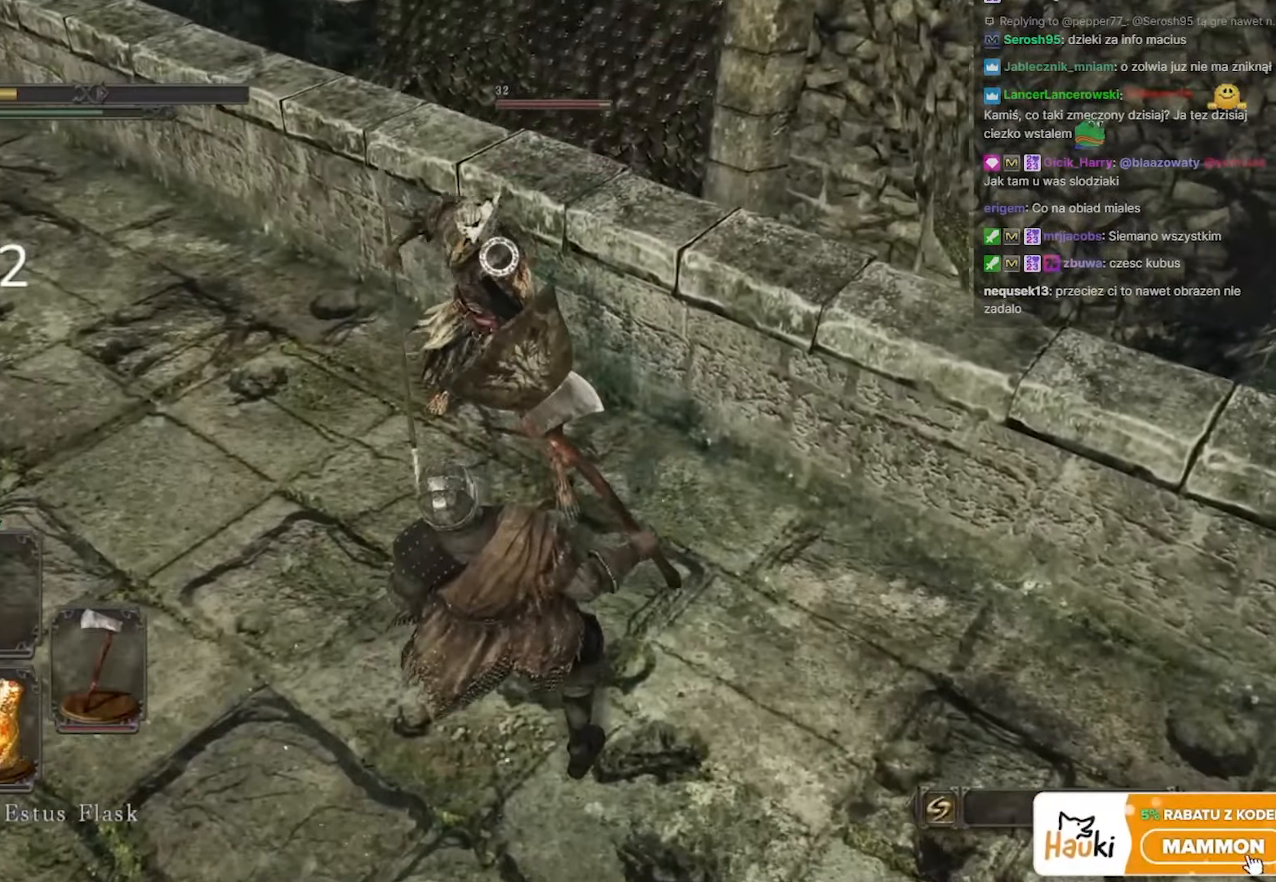
{"keys": ["s", "space"], "mouse": [], "events": [[17, "s", "down"], [83, "space", "down"], [183, "space", "up"], [267, "space", "down"], [350, "space", "up"], [433, "space", "down"]]}
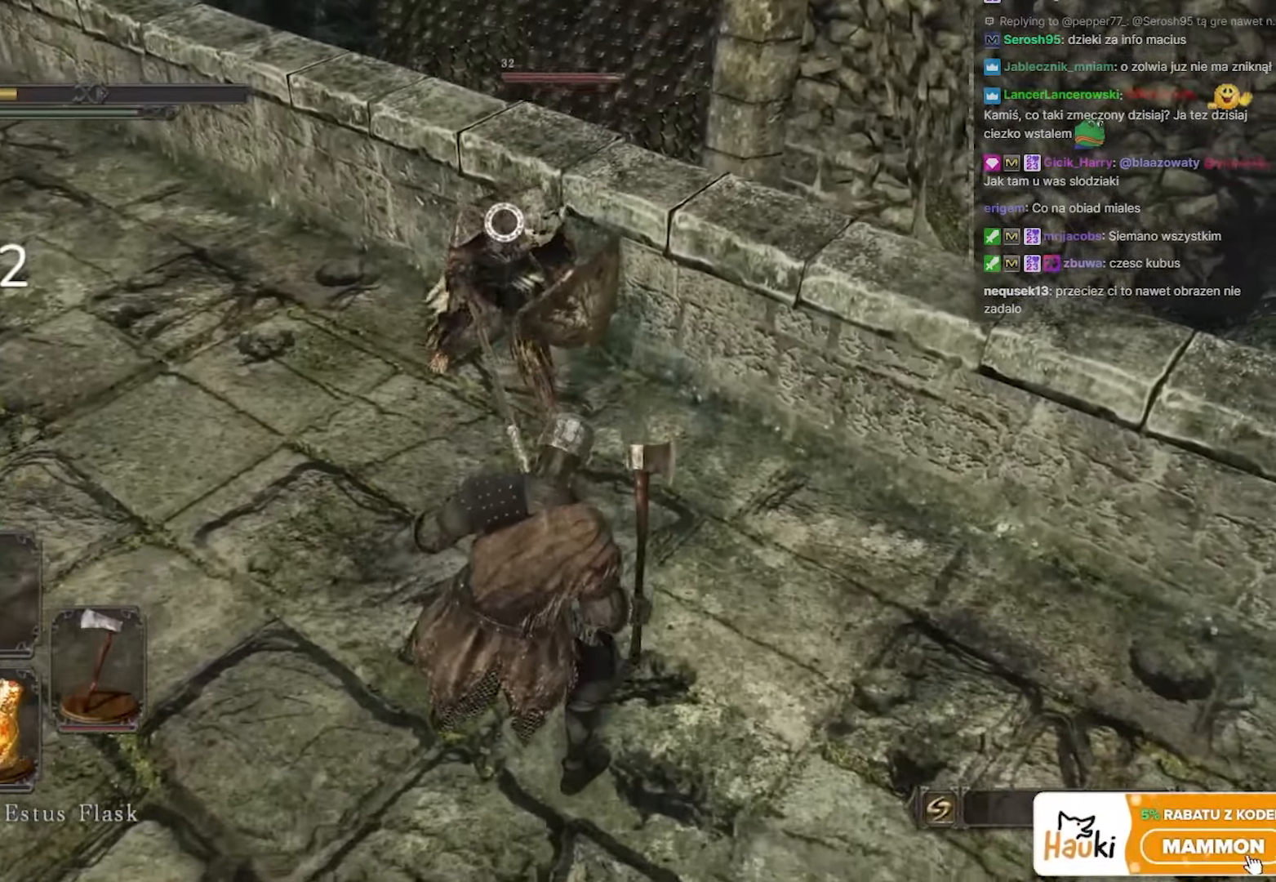
{"keys": ["s", "space"], "mouse": [], "events": [[50, "space", "up"], [133, "space", "down"], [233, "space", "up"], [267, "space", "down"], [367, "space", "up"], [467, "space", "down"]]}
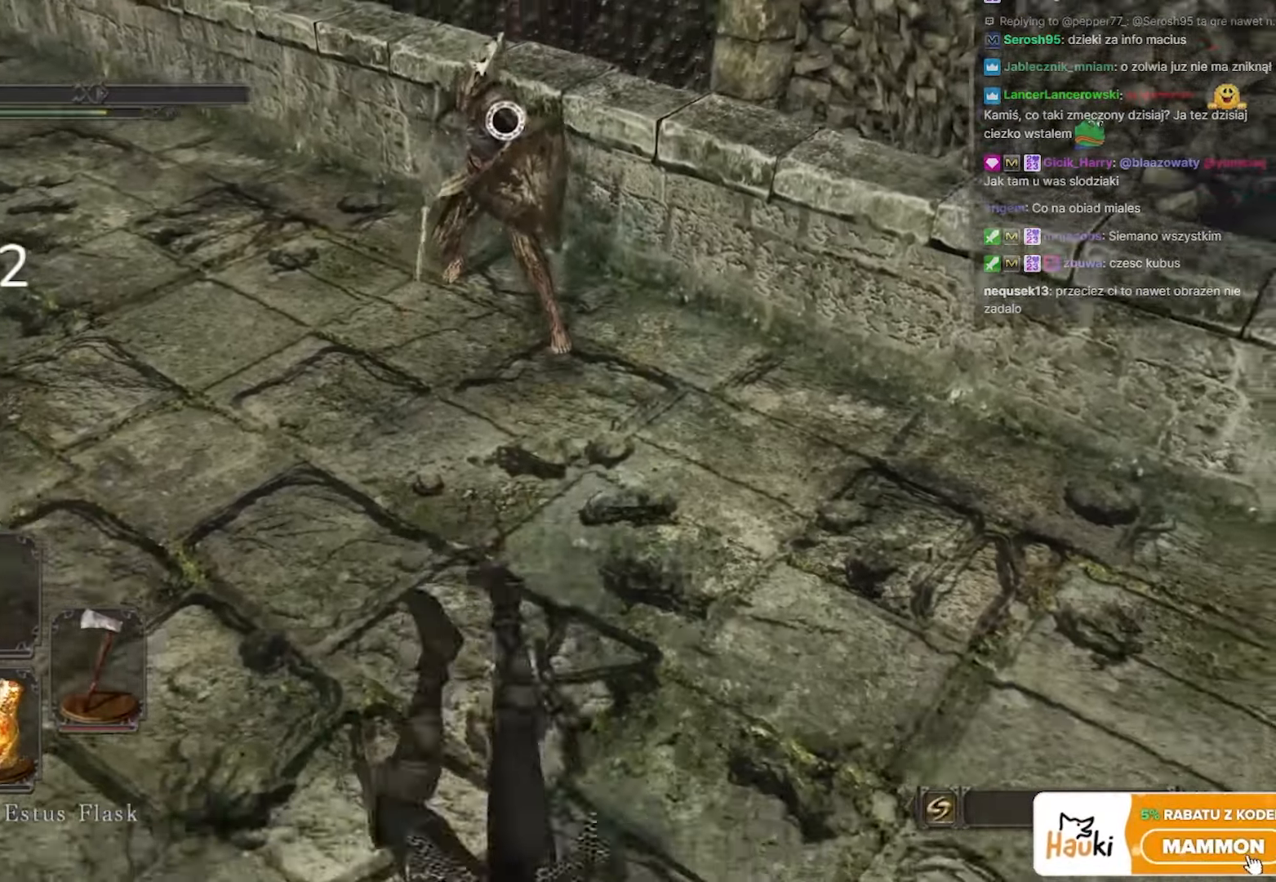
{"keys": ["a", "s"], "mouse": [], "events": [[67, "space", "up"], [350, "a", "down"]]}
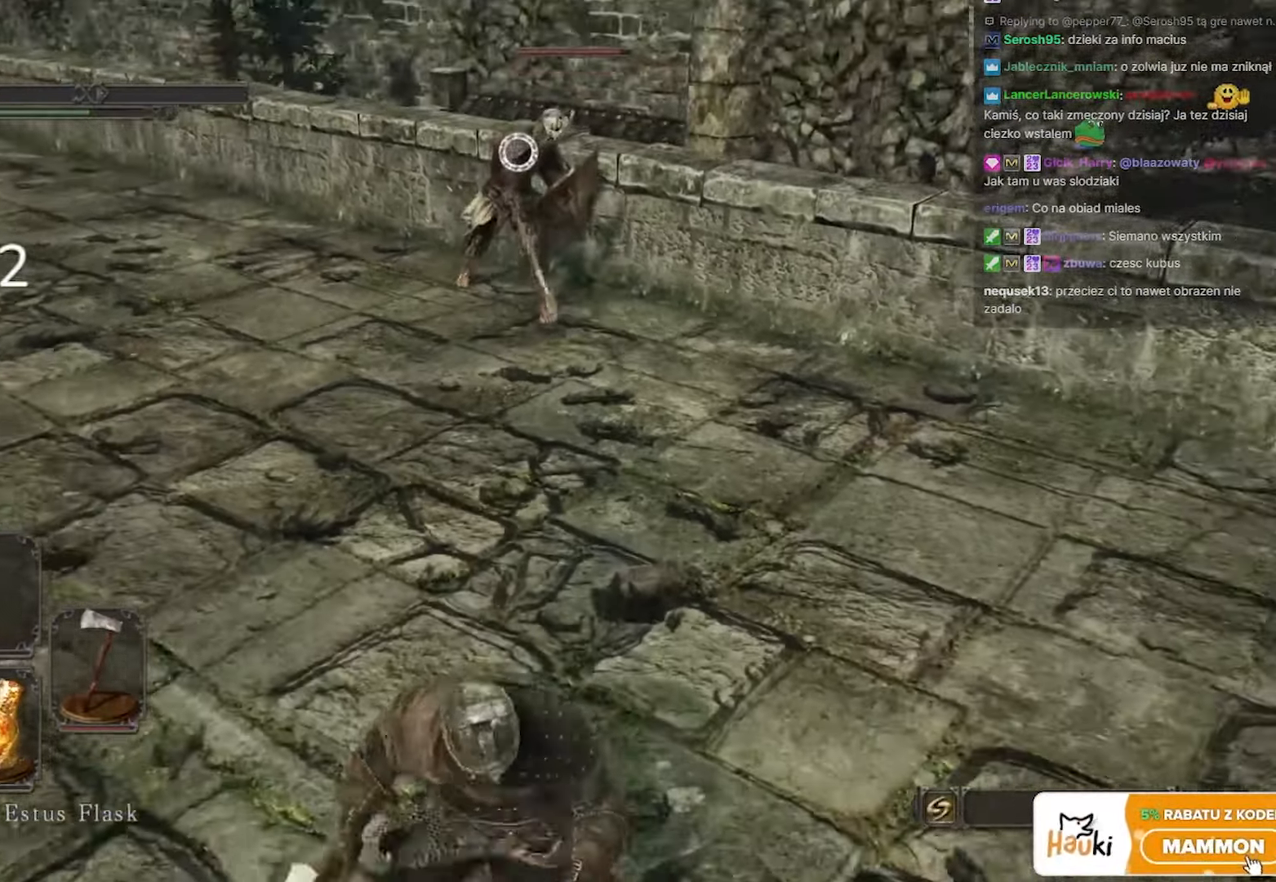
{"keys": ["a", "s"], "mouse": [], "events": [[33, "r", "down"], [183, "r", "up"]]}
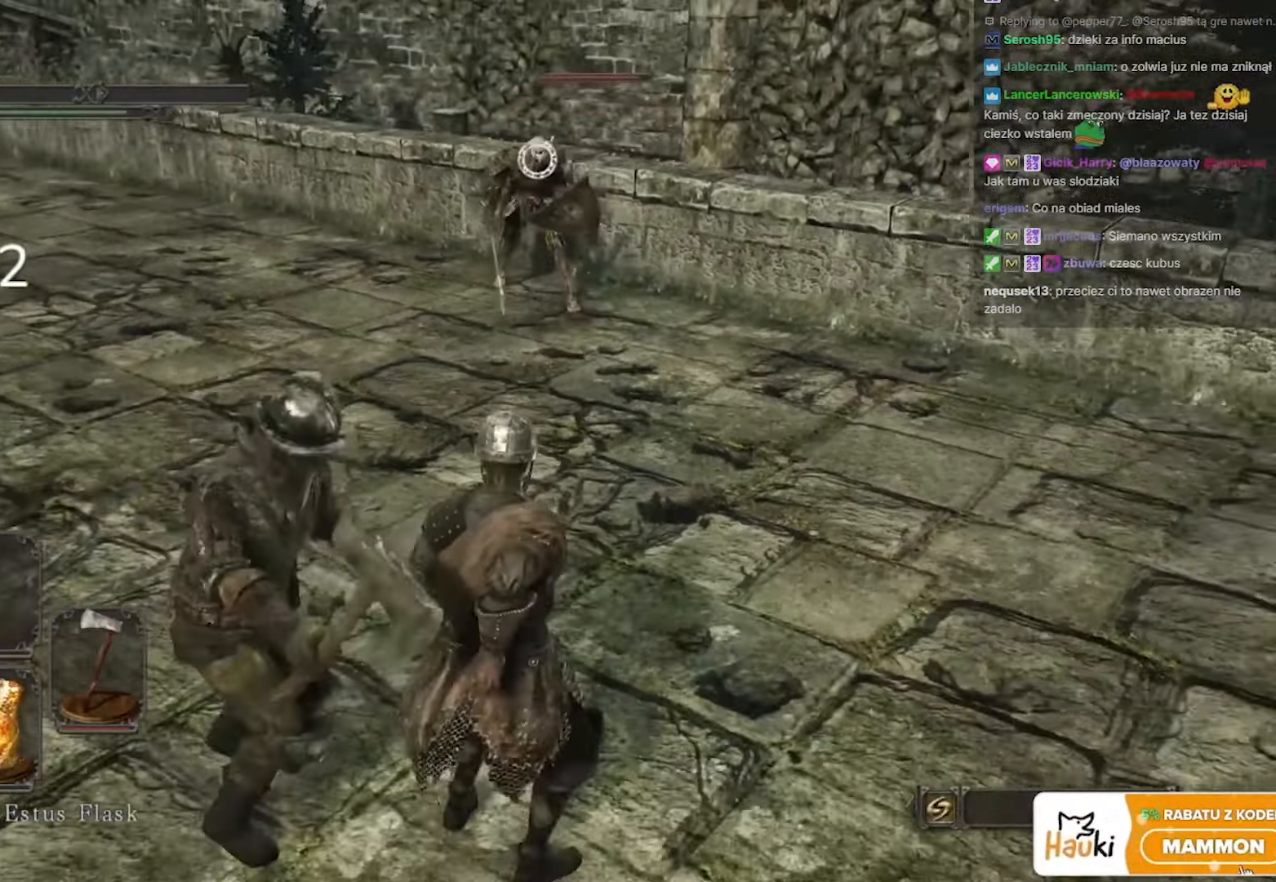
{"keys": ["s"], "mouse": [], "events": [[200, "space", "down"], [283, "space", "up"], [333, "a", "up"], [383, "space", "down"], [467, "space", "up"]]}
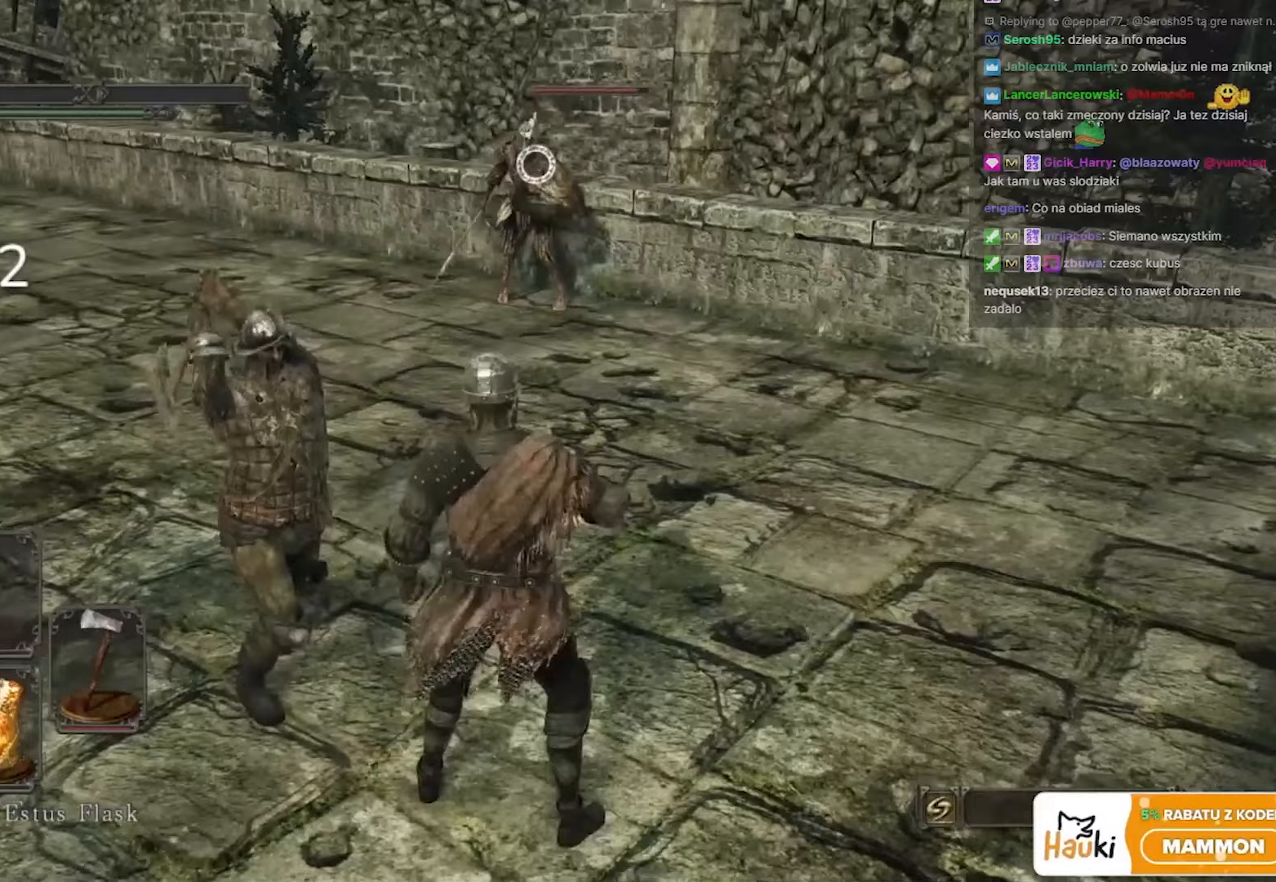
{"keys": ["s"], "mouse": [], "events": [[67, "space", "down"], [167, "space", "up"], [250, "space", "down"], [350, "space", "up"], [383, "space", "down"], [500, "space", "up"]]}
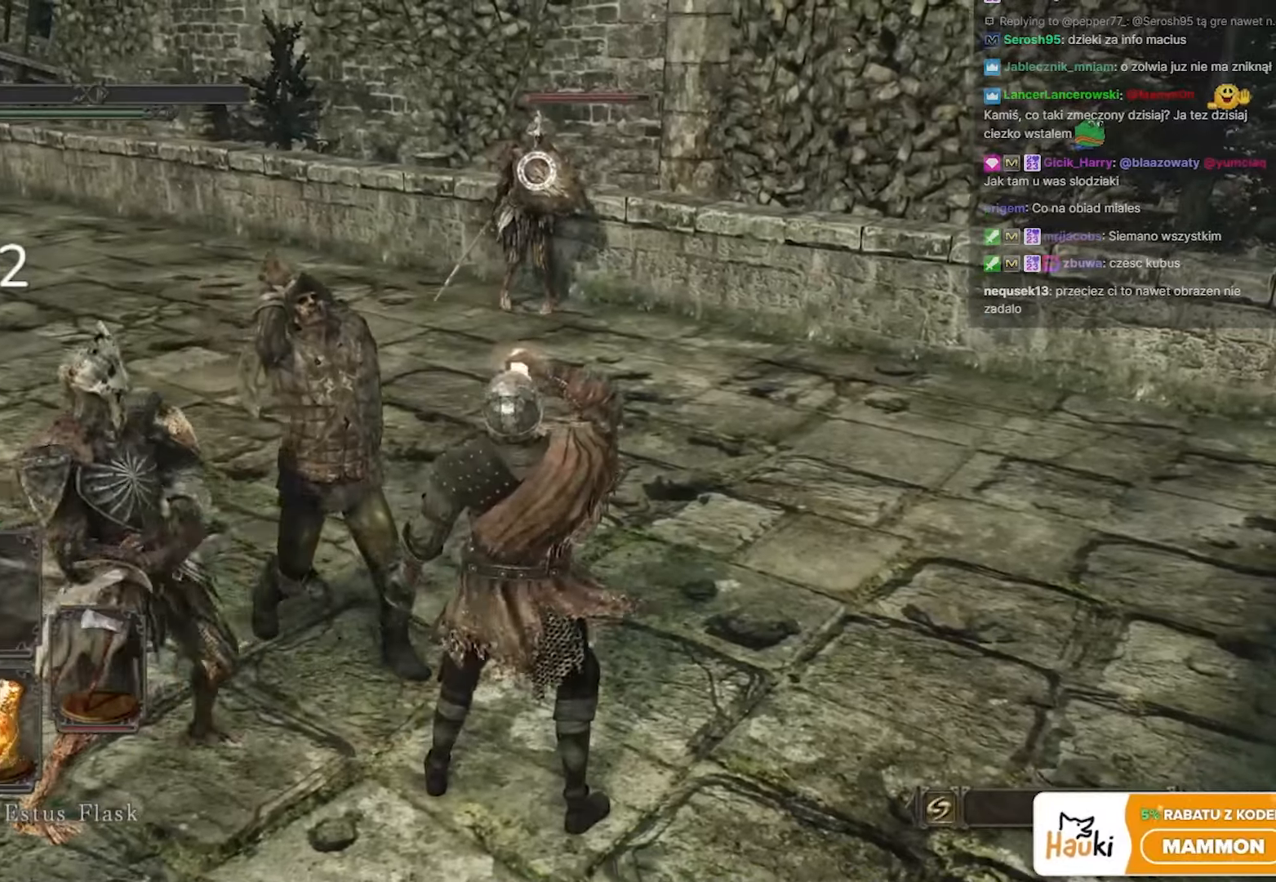
{"keys": ["s", "space"], "mouse": [], "events": [[83, "space", "down"], [183, "space", "up"], [233, "space", "down"], [367, "space", "up"], [400, "space", "down"]]}